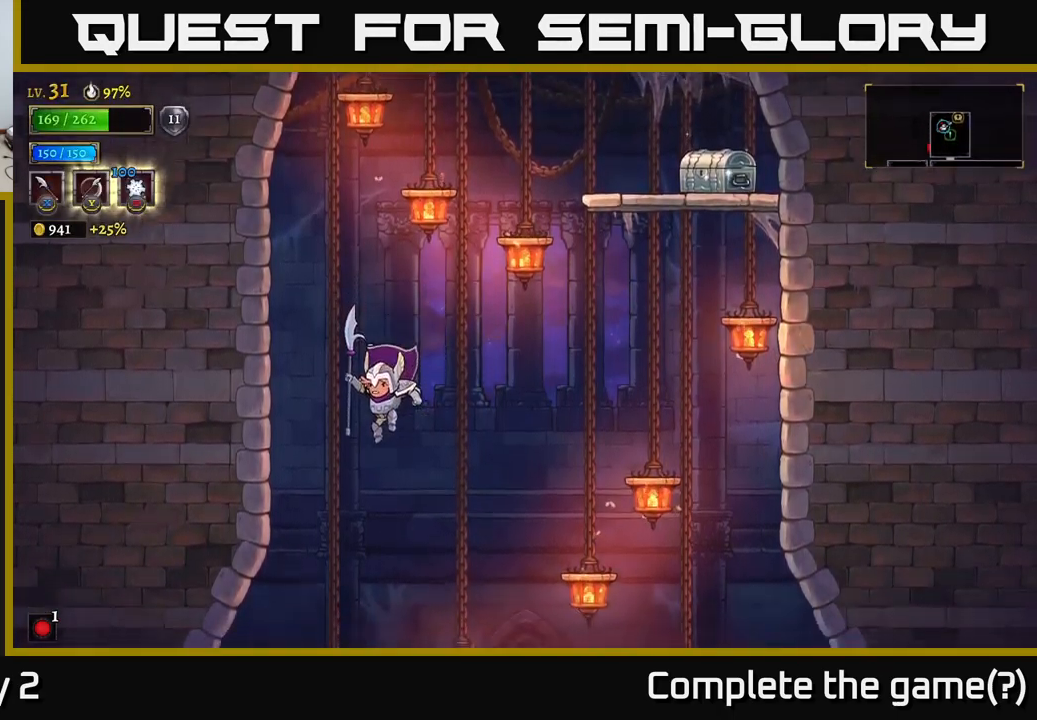
Gameplay with a controller (Xbox layout); each line is a JSON object with the inputs held at the frame after it. "events" lists button and stick changes between this image and that frame as [ms after this image, input, new state], when the widget could be followed in between.
{"buttons": ["A"], "left_stick": "center", "right_stick": "center", "events": [[67, "left_stick", "right"], [267, "A", "up"], [400, "left_stick", "left"], [417, "A", "down"], [484, "left_stick", "center"]]}
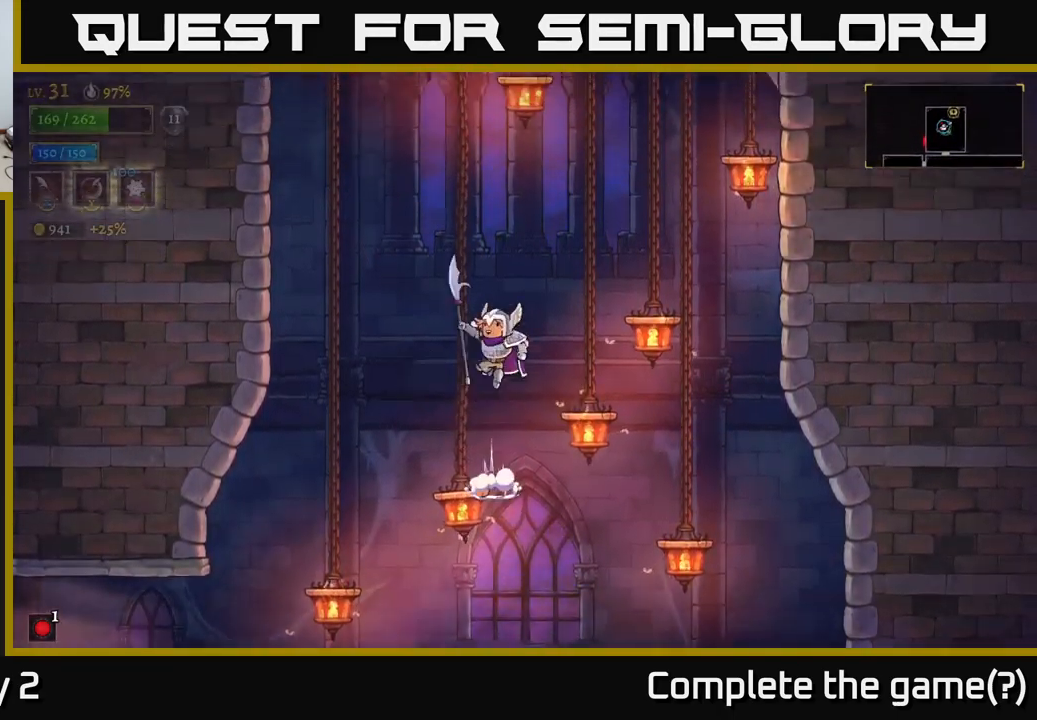
{"buttons": [], "left_stick": "right", "right_stick": "center", "events": [[67, "left_stick", "right"], [284, "A", "up"]]}
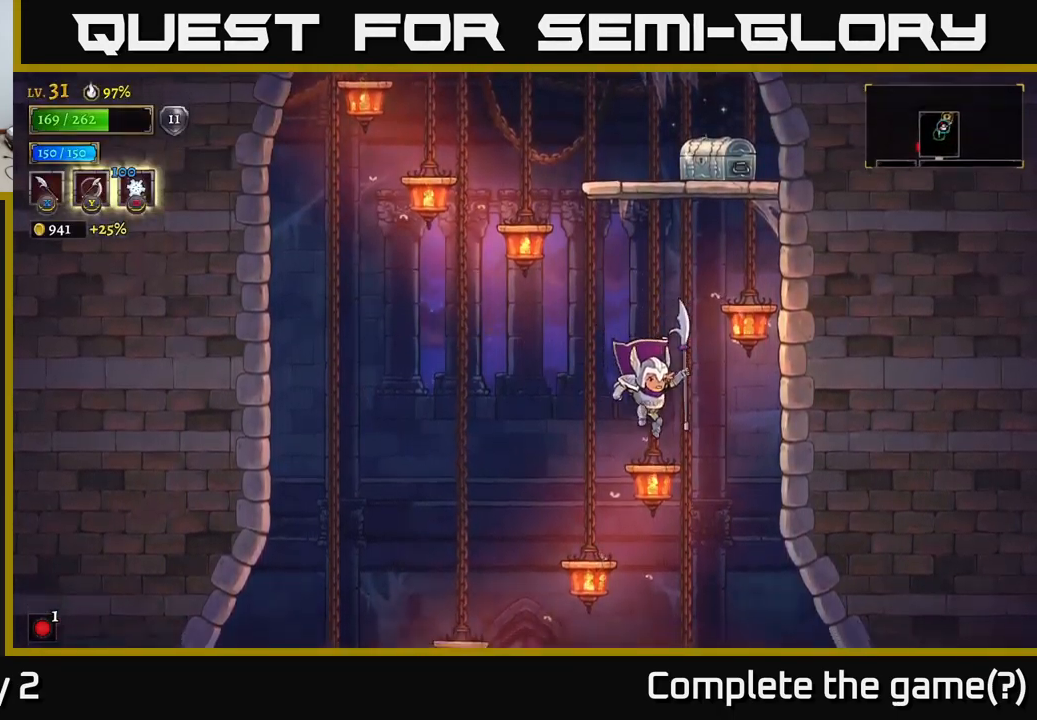
{"buttons": [], "left_stick": "right", "right_stick": "center", "events": [[17, "left_stick", "center"], [134, "A", "down"], [284, "left_stick", "right"], [384, "A", "up"]]}
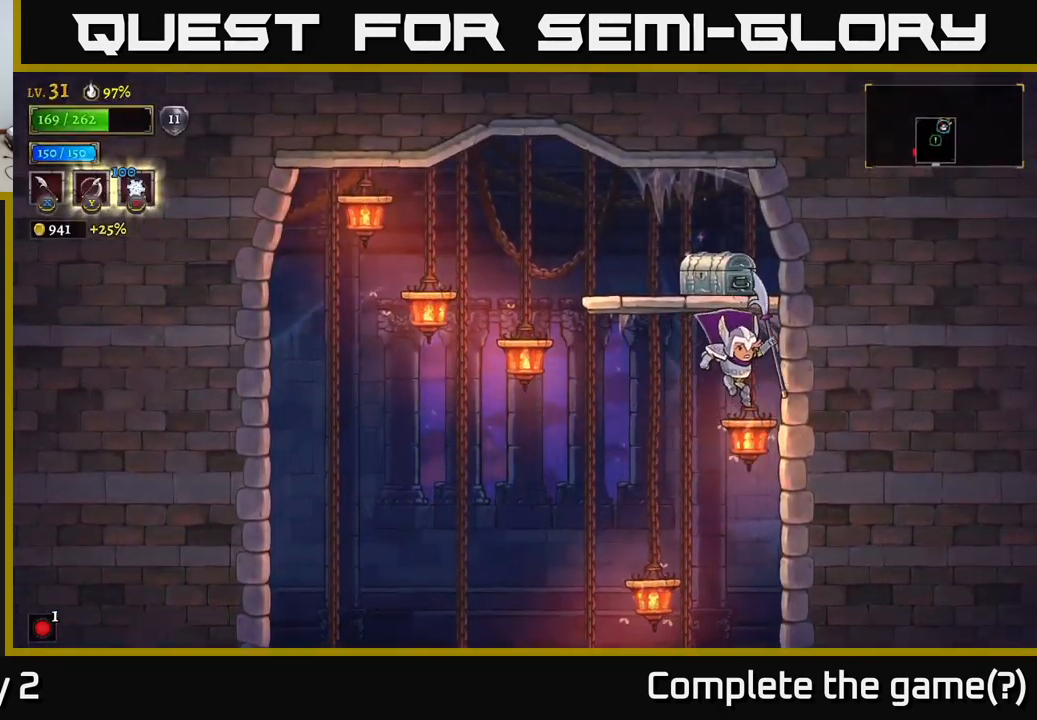
{"buttons": [], "left_stick": "right", "right_stick": "center", "events": [[84, "left_stick", "center"], [150, "A", "down"], [300, "A", "up"], [334, "left_stick", "left"], [434, "left_stick", "center"], [484, "left_stick", "right"]]}
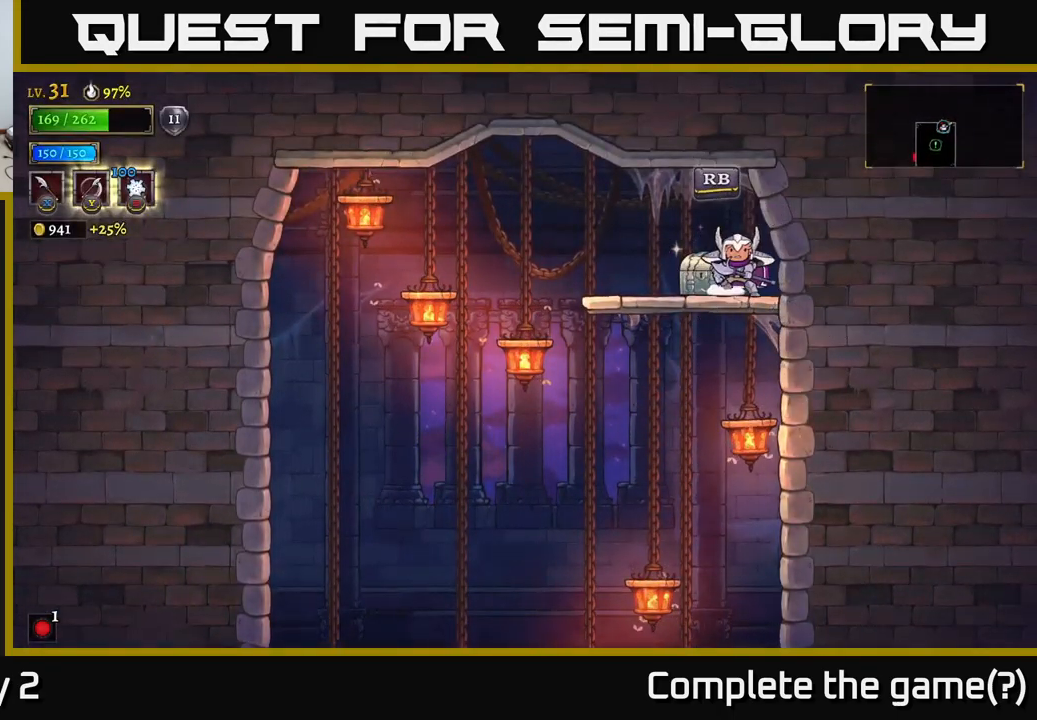
{"buttons": [], "left_stick": "left", "right_stick": "center", "events": [[84, "left_stick", "center"], [117, "R1", "down"], [250, "R1", "up"], [384, "left_stick", "left"]]}
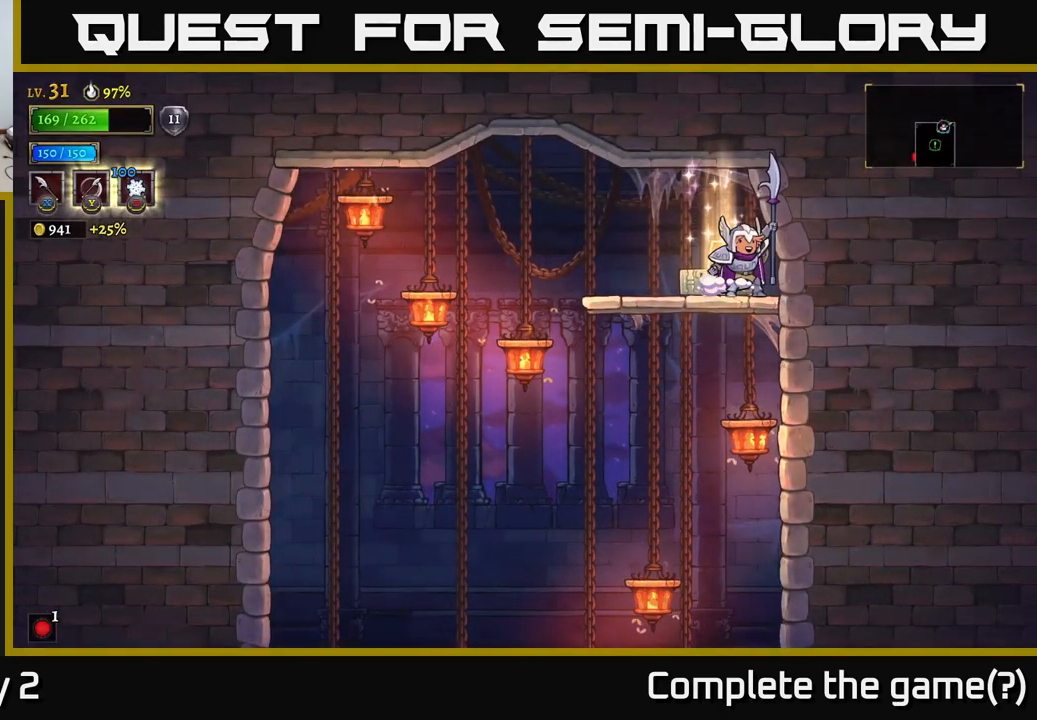
{"buttons": [], "left_stick": "center", "right_stick": "center", "events": [[67, "left_stick", "center"]]}
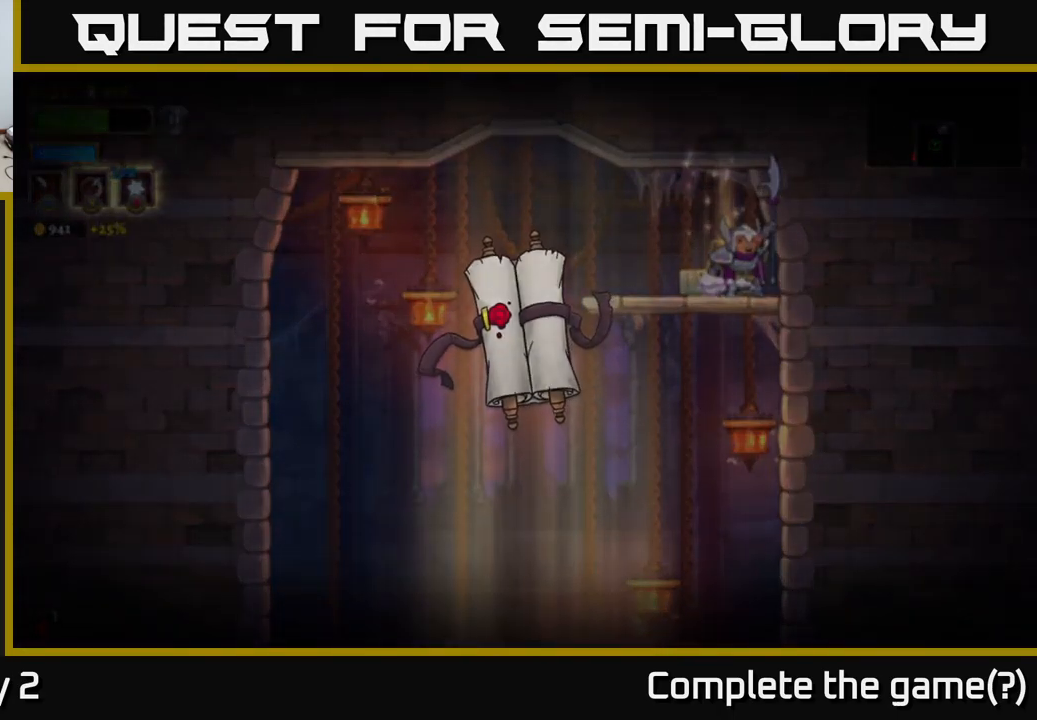
{"buttons": [], "left_stick": "center", "right_stick": "center", "events": []}
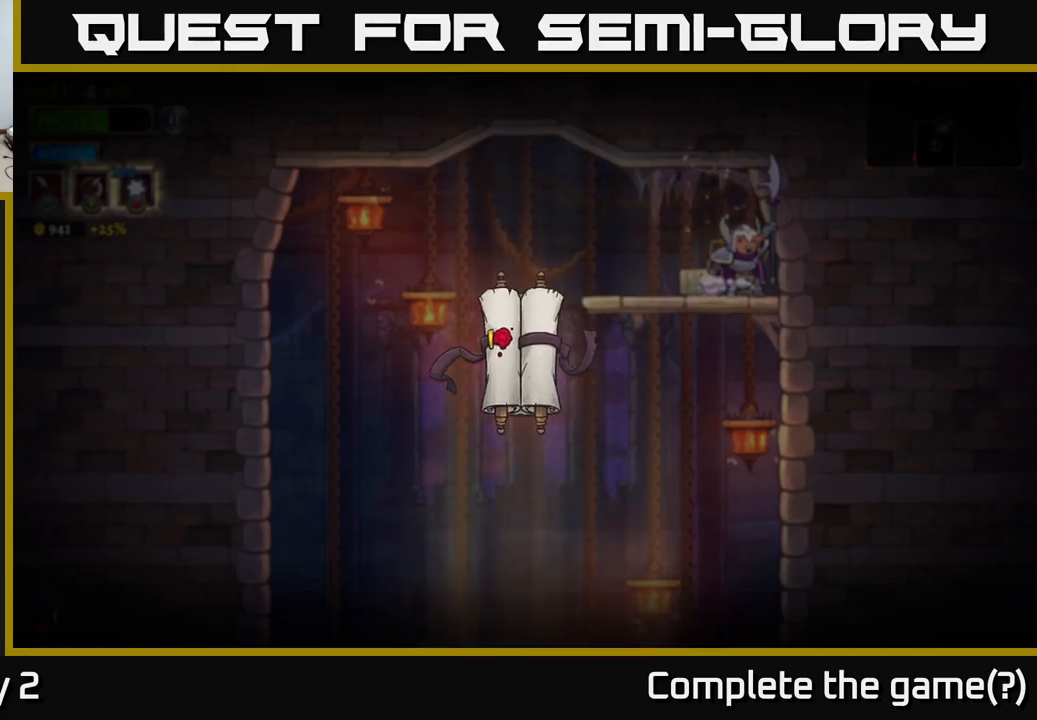
{"buttons": [], "left_stick": "center", "right_stick": "center", "events": []}
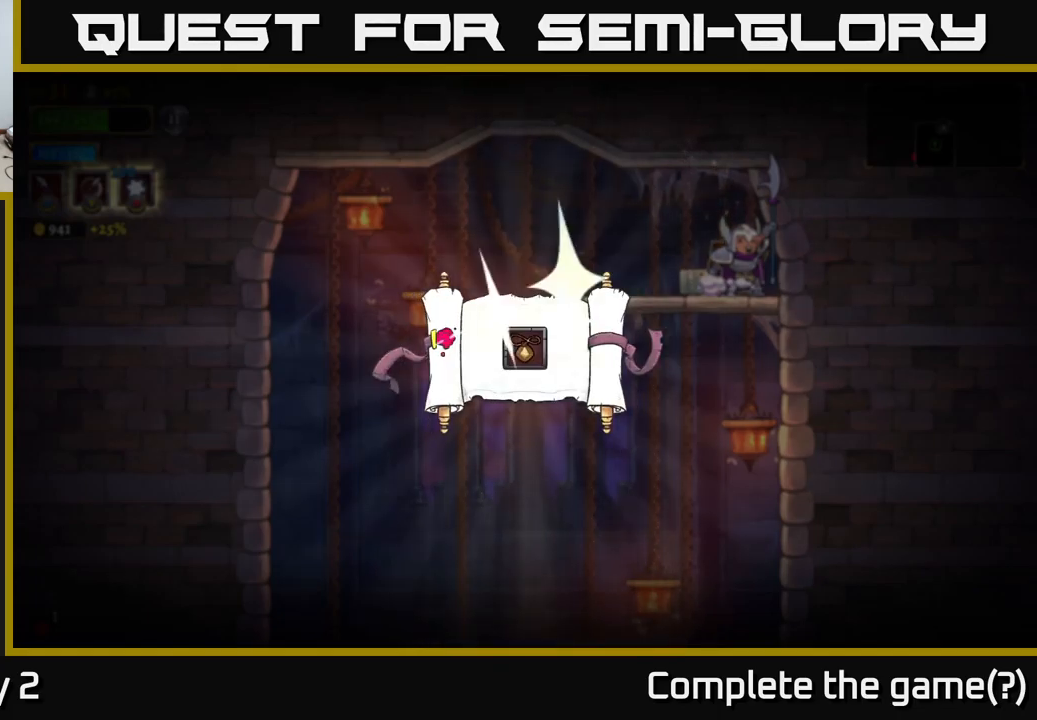
{"buttons": [], "left_stick": "center", "right_stick": "center", "events": []}
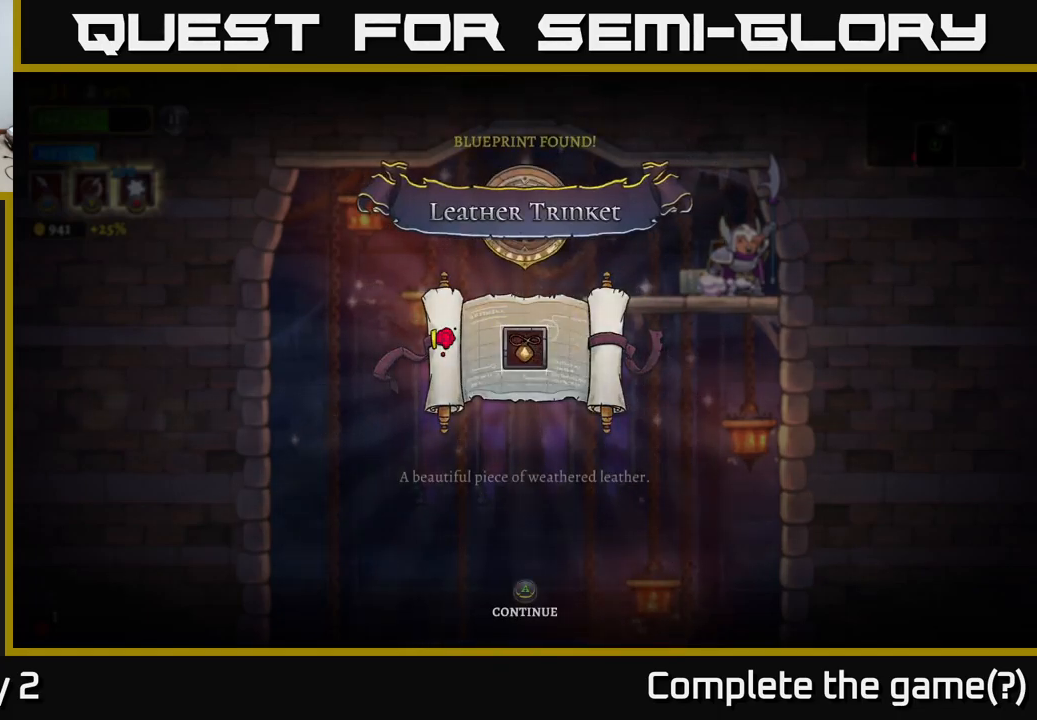
{"buttons": [], "left_stick": "center", "right_stick": "center", "events": []}
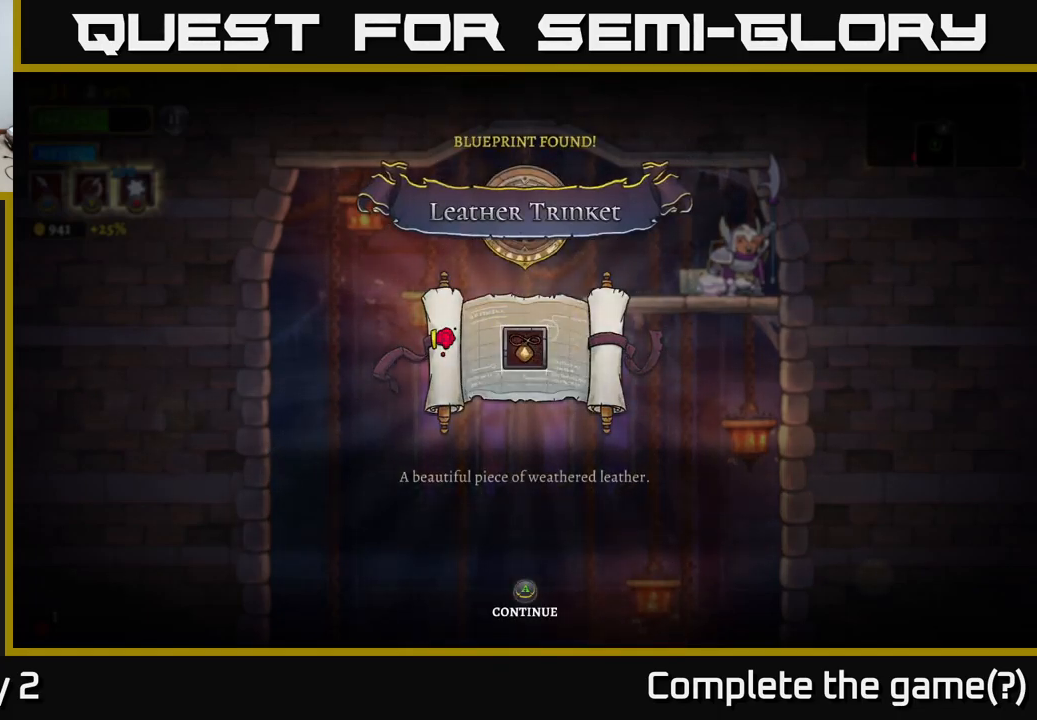
{"buttons": [], "left_stick": "center", "right_stick": "center", "events": []}
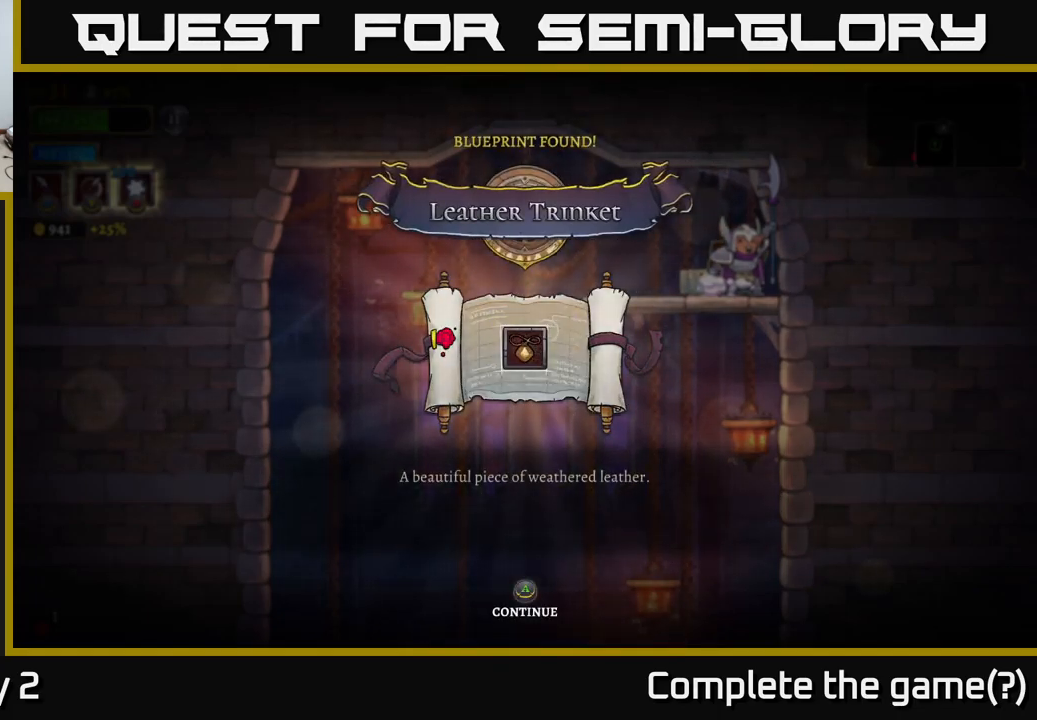
{"buttons": [], "left_stick": "center", "right_stick": "center", "events": []}
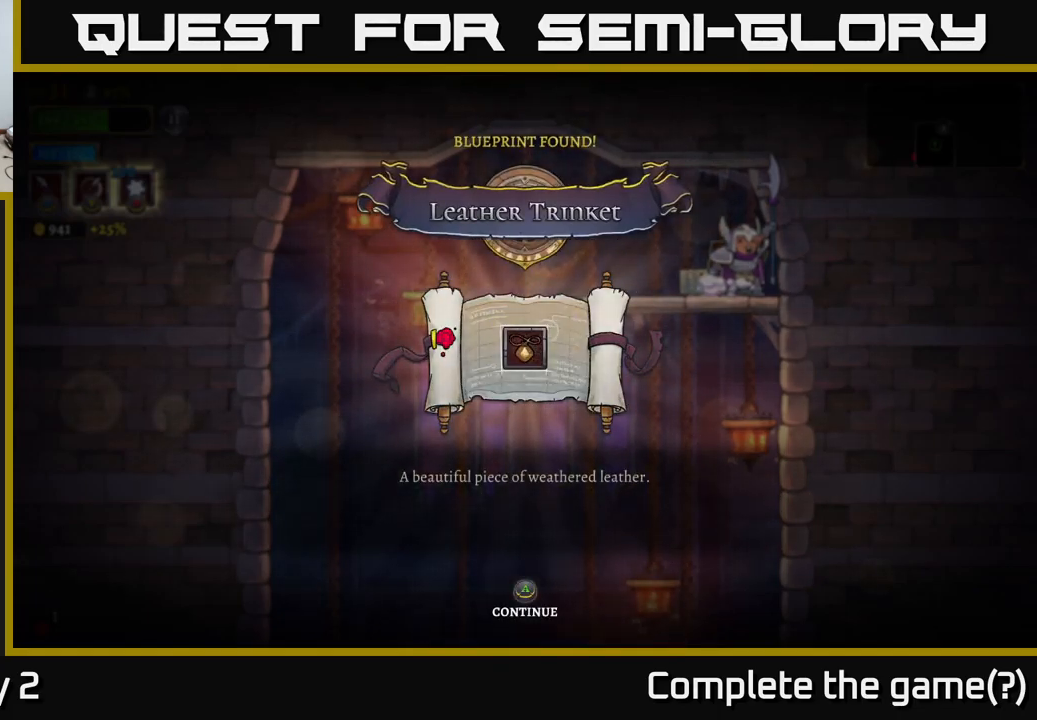
{"buttons": [], "left_stick": "center", "right_stick": "center", "events": []}
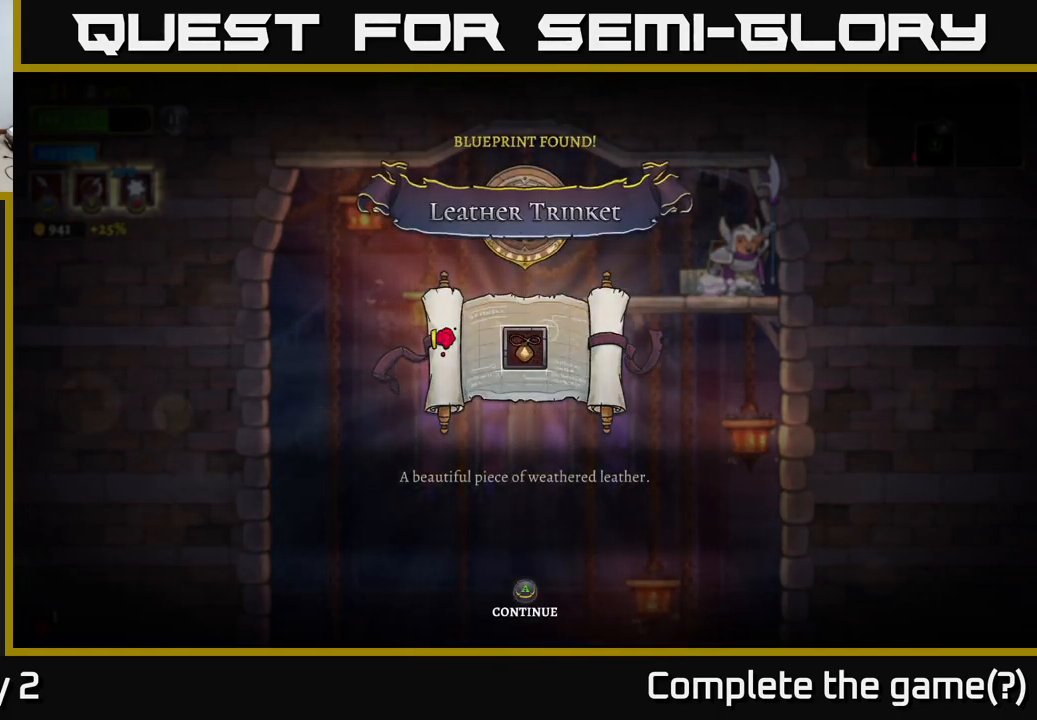
{"buttons": ["A"], "left_stick": "center", "right_stick": "center", "events": [[400, "A", "down"]]}
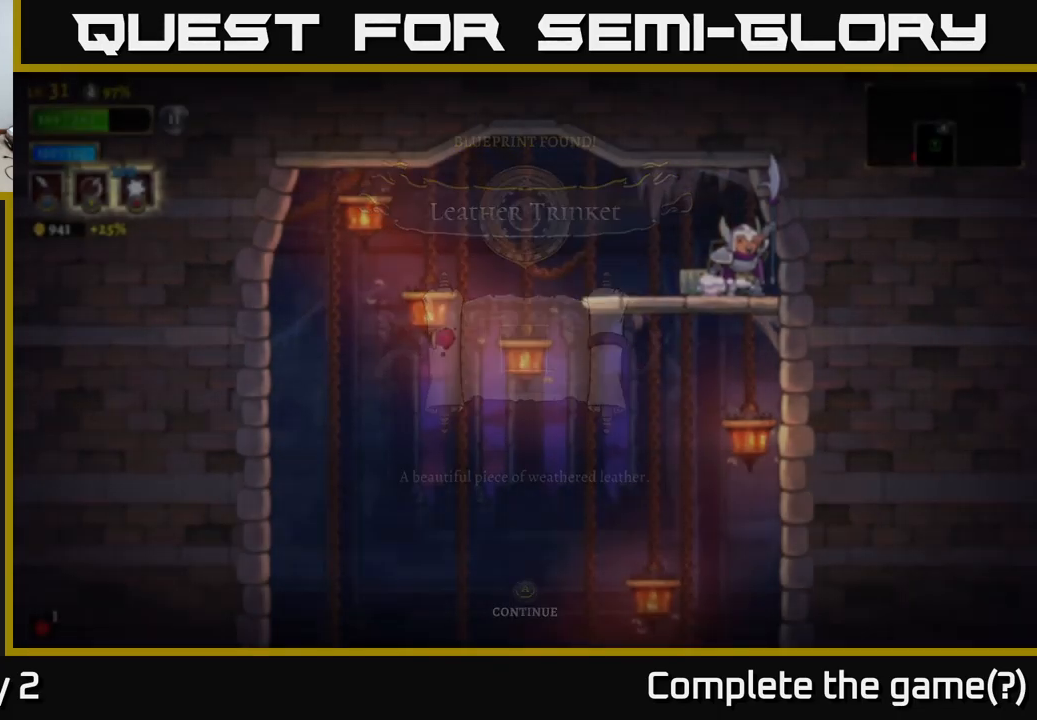
{"buttons": [], "left_stick": "left", "right_stick": "center", "events": [[33, "A", "up"], [300, "left_stick", "left"]]}
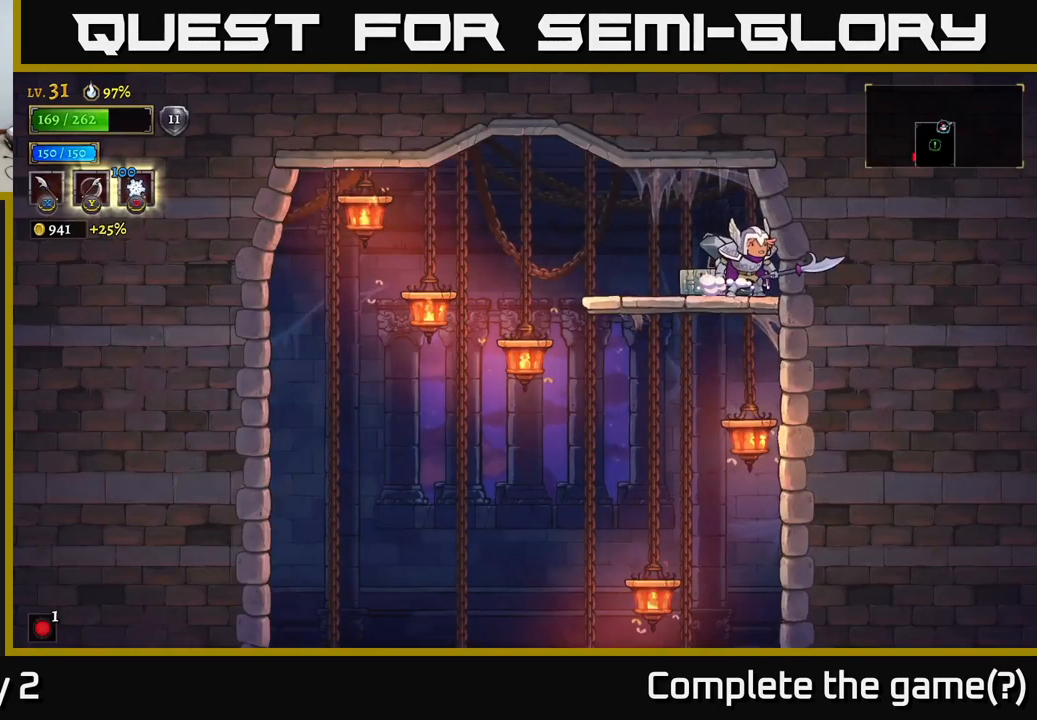
{"buttons": ["L2"], "left_stick": "left", "right_stick": "center", "events": [[400, "L2", "down"]]}
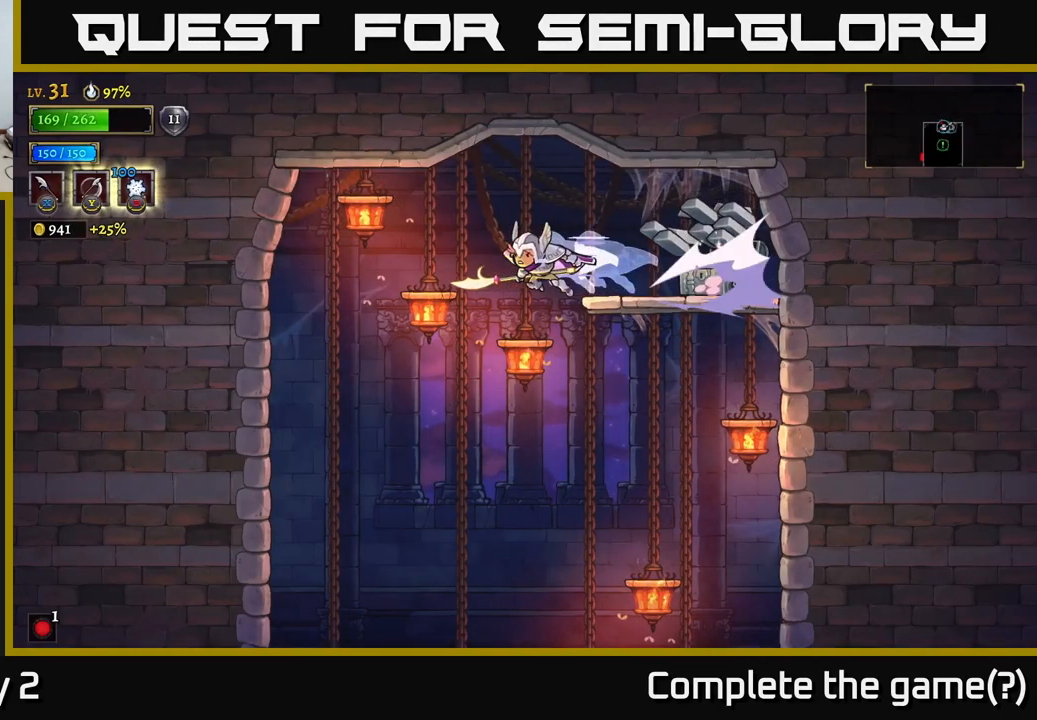
{"buttons": [], "left_stick": "right", "right_stick": "center", "events": [[33, "L2", "up"], [117, "left_stick", "center"], [167, "left_stick", "right"], [267, "A", "down"], [450, "A", "up"]]}
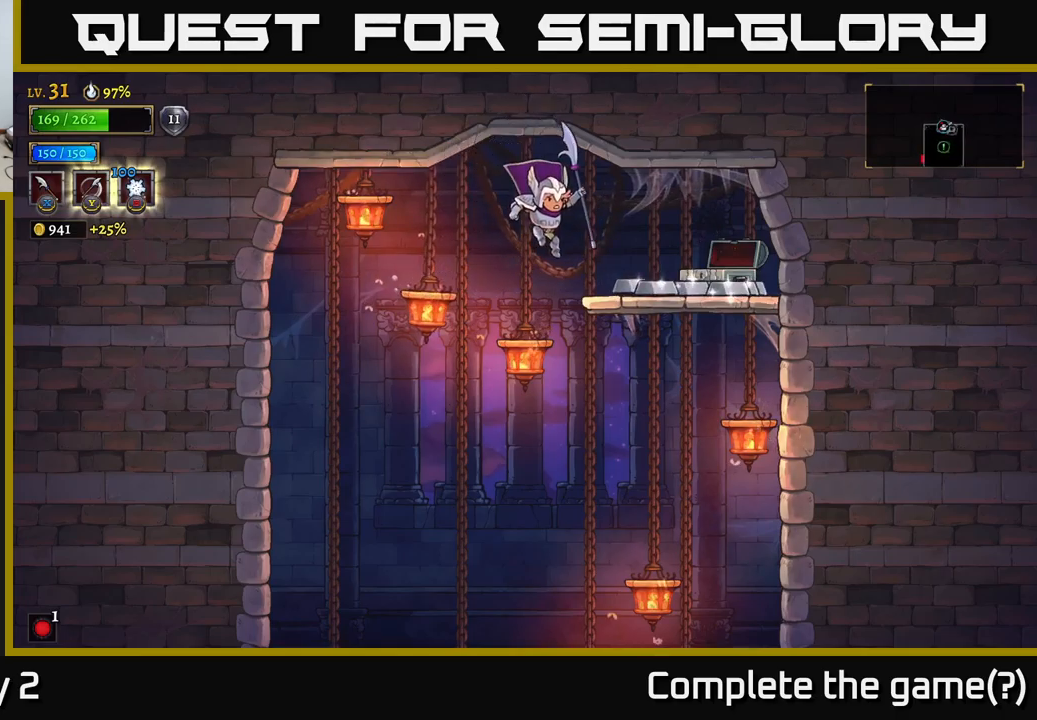
{"buttons": [], "left_stick": "up-left", "right_stick": "center", "events": [[500, "left_stick", "up-left"]]}
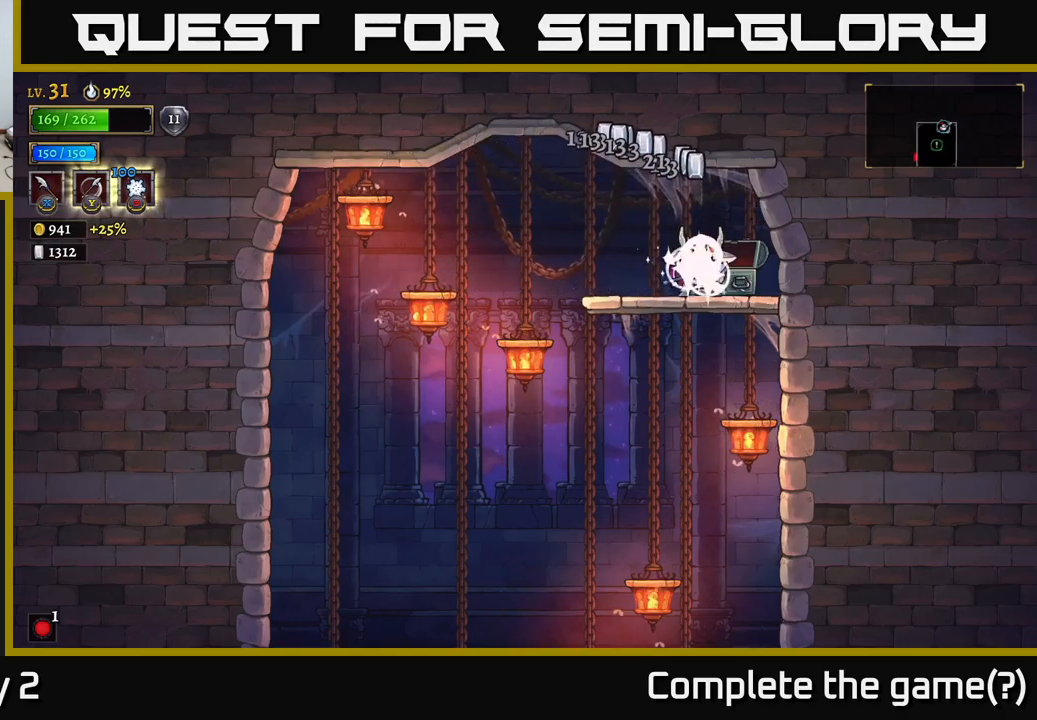
{"buttons": [], "left_stick": "left", "right_stick": "center", "events": [[17, "left_stick", "left"], [217, "A", "down"], [334, "A", "up"]]}
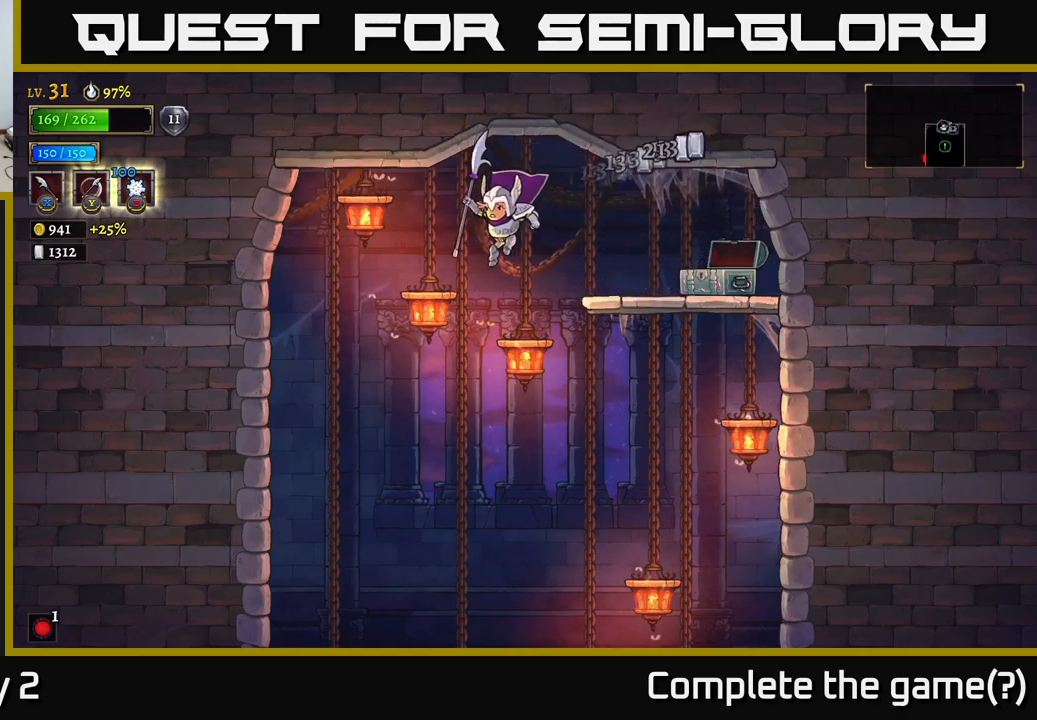
{"buttons": [], "left_stick": "down-left", "right_stick": "center", "events": [[134, "left_stick", "down-left"]]}
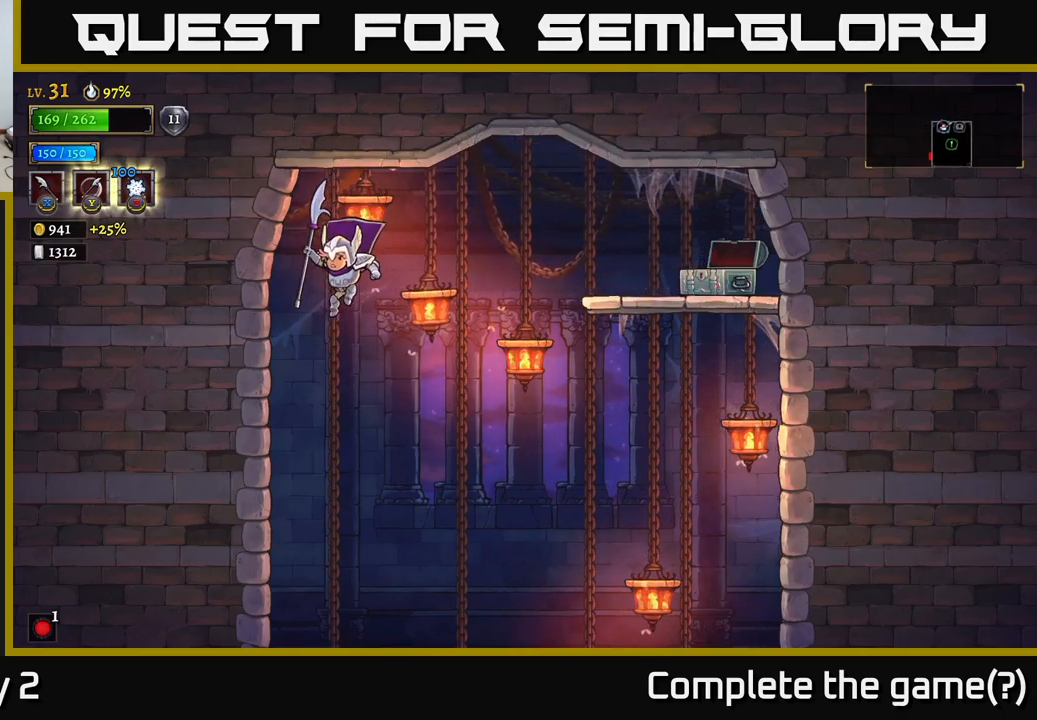
{"buttons": [], "left_stick": "down-left", "right_stick": "center", "events": [[184, "left_stick", "down-right"], [300, "left_stick", "down"], [417, "left_stick", "down-left"]]}
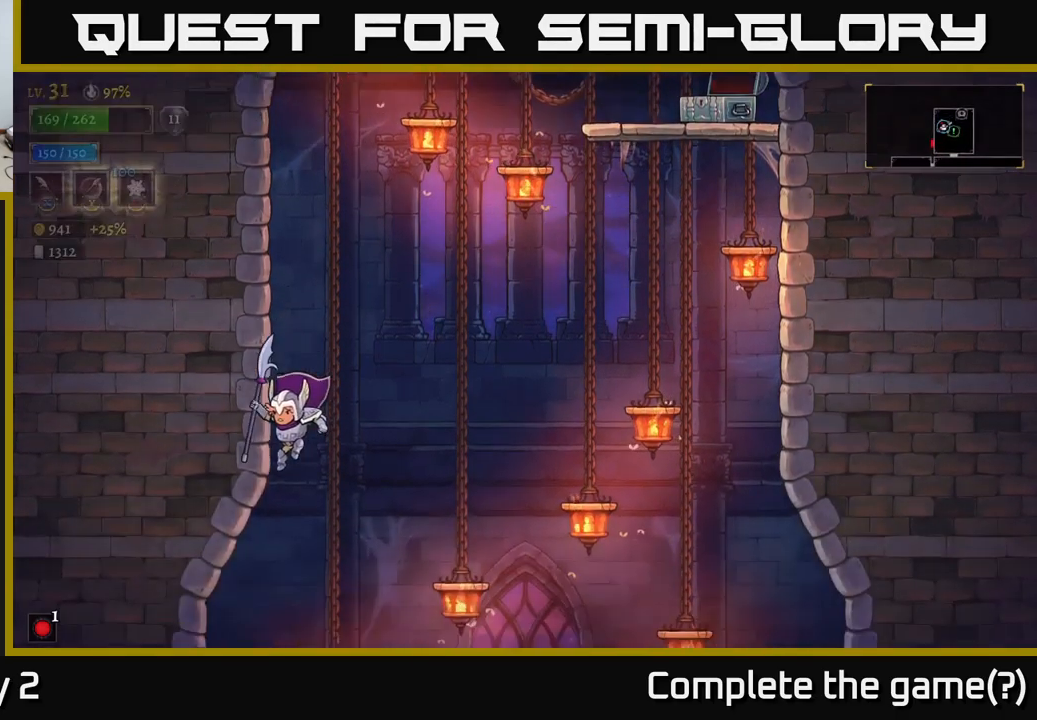
{"buttons": [], "left_stick": "left", "right_stick": "center", "events": [[184, "X", "down"], [300, "X", "up"], [317, "left_stick", "left"]]}
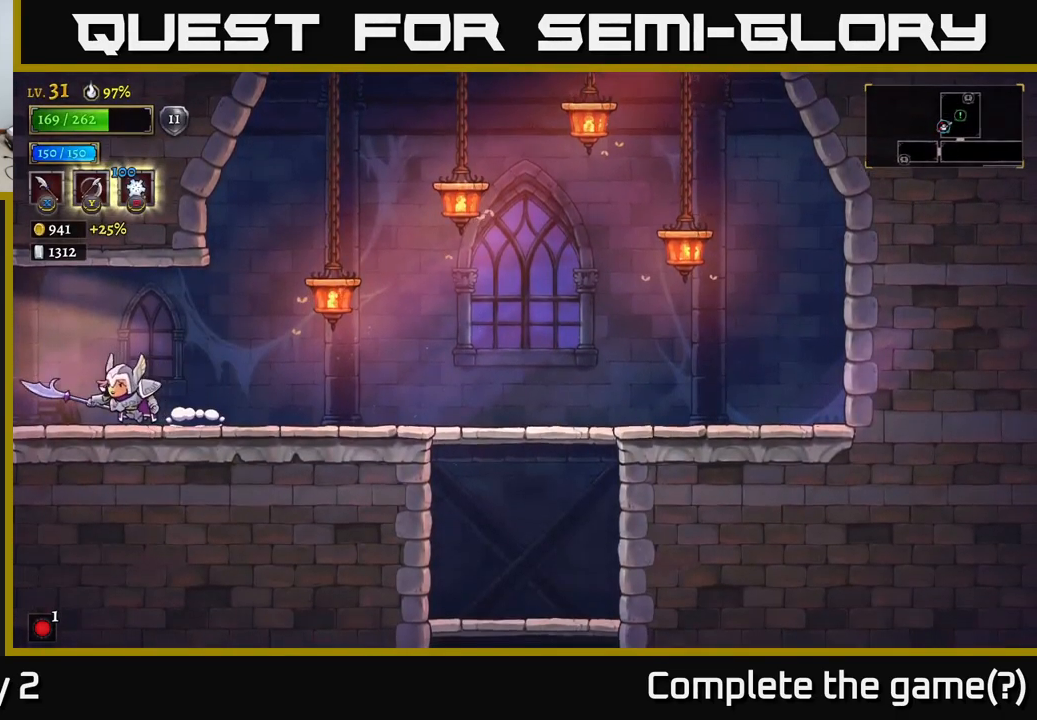
{"buttons": [], "left_stick": "left", "right_stick": "center", "events": [[234, "L2", "down"], [417, "L2", "up"]]}
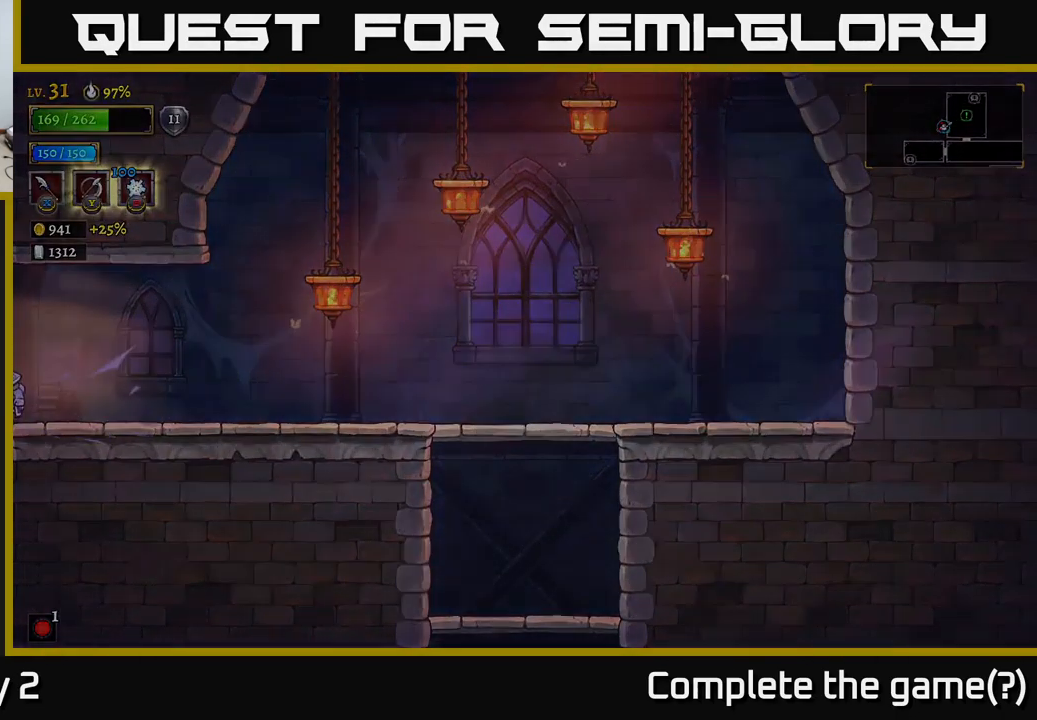
{"buttons": [], "left_stick": "left", "right_stick": "center", "events": [[50, "left_stick", "center"], [300, "left_stick", "left"]]}
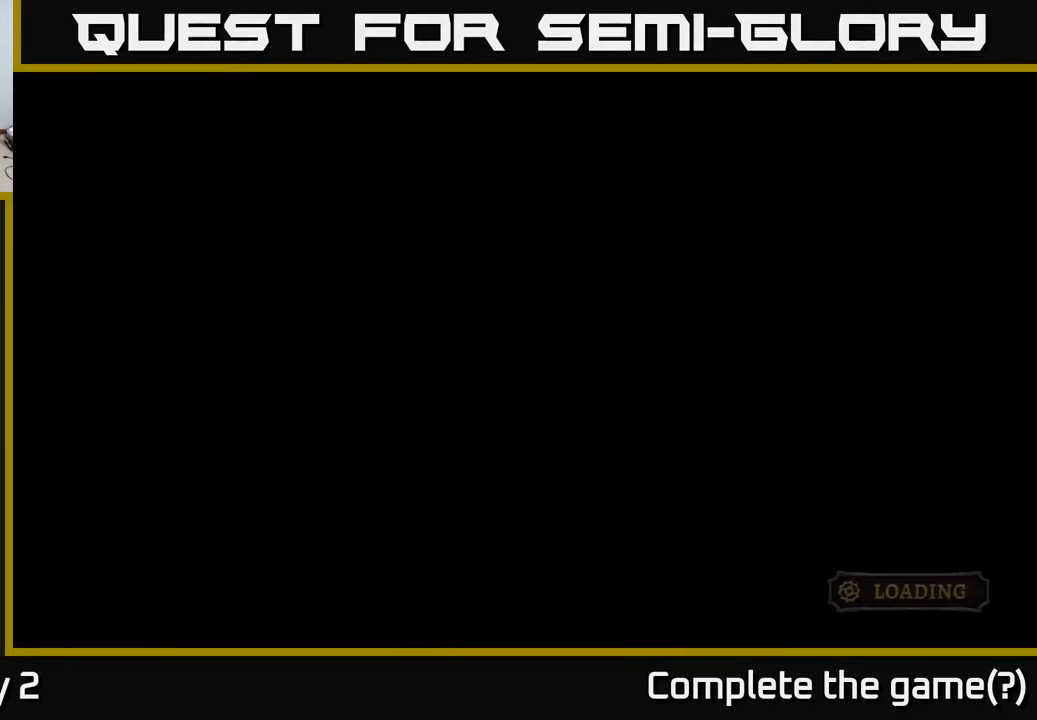
{"buttons": [], "left_stick": "left", "right_stick": "center", "events": [[67, "left_stick", "center"], [300, "left_stick", "left"]]}
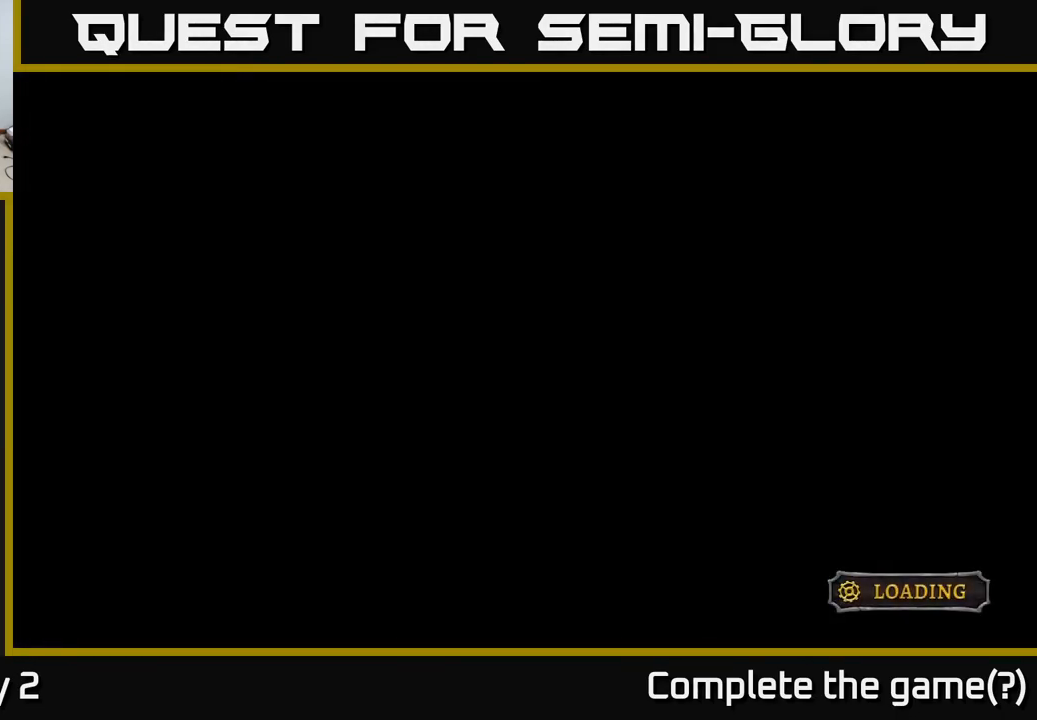
{"buttons": [], "left_stick": "down-left", "right_stick": "center", "events": [[84, "left_stick", "center"], [484, "left_stick", "down-left"]]}
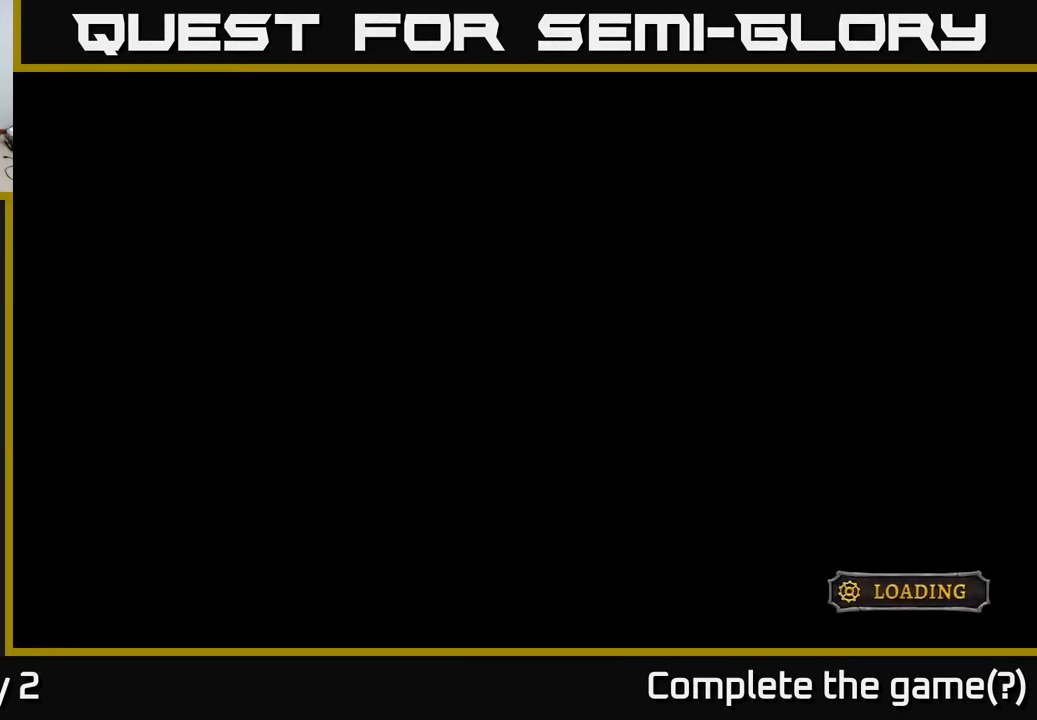
{"buttons": [], "left_stick": "center", "right_stick": "center", "events": [[17, "left_stick", "left"], [250, "left_stick", "center"]]}
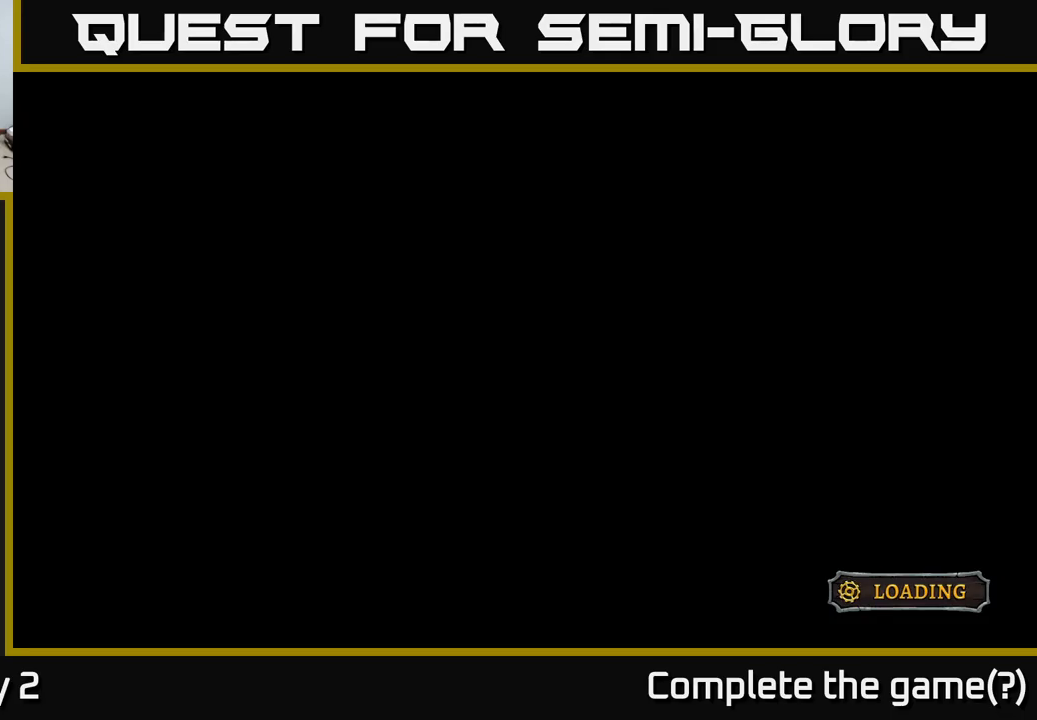
{"buttons": [], "left_stick": "left", "right_stick": "center", "events": [[150, "left_stick", "right"], [384, "left_stick", "center"], [434, "left_stick", "left"]]}
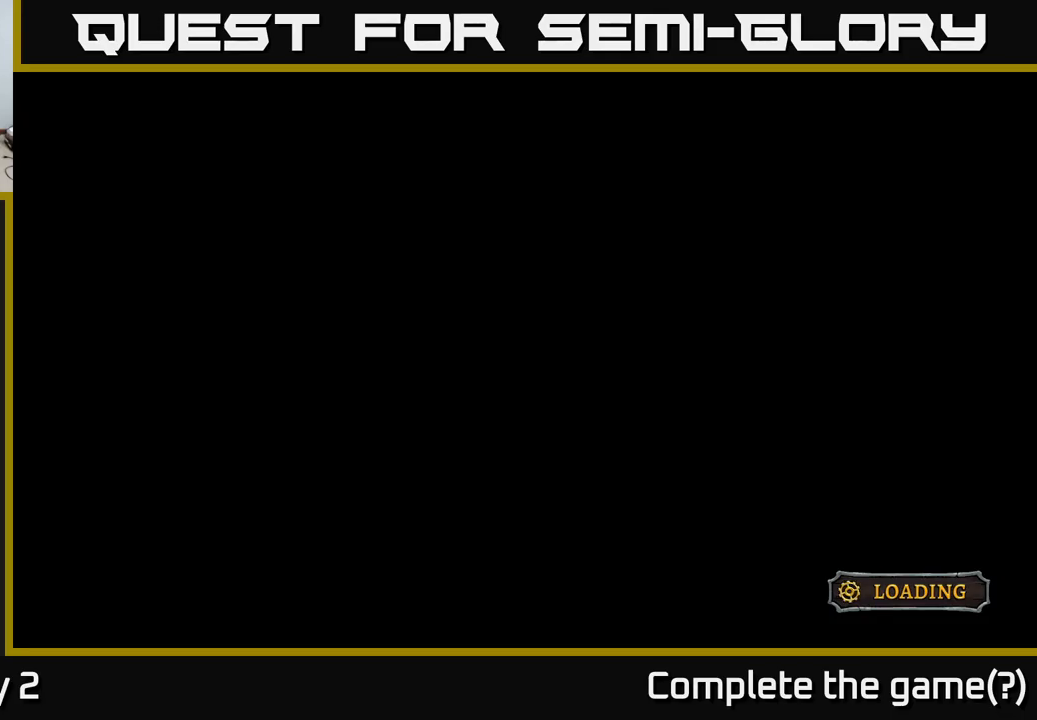
{"buttons": [], "left_stick": "left", "right_stick": "center", "events": [[250, "left_stick", "center"], [317, "left_stick", "left"]]}
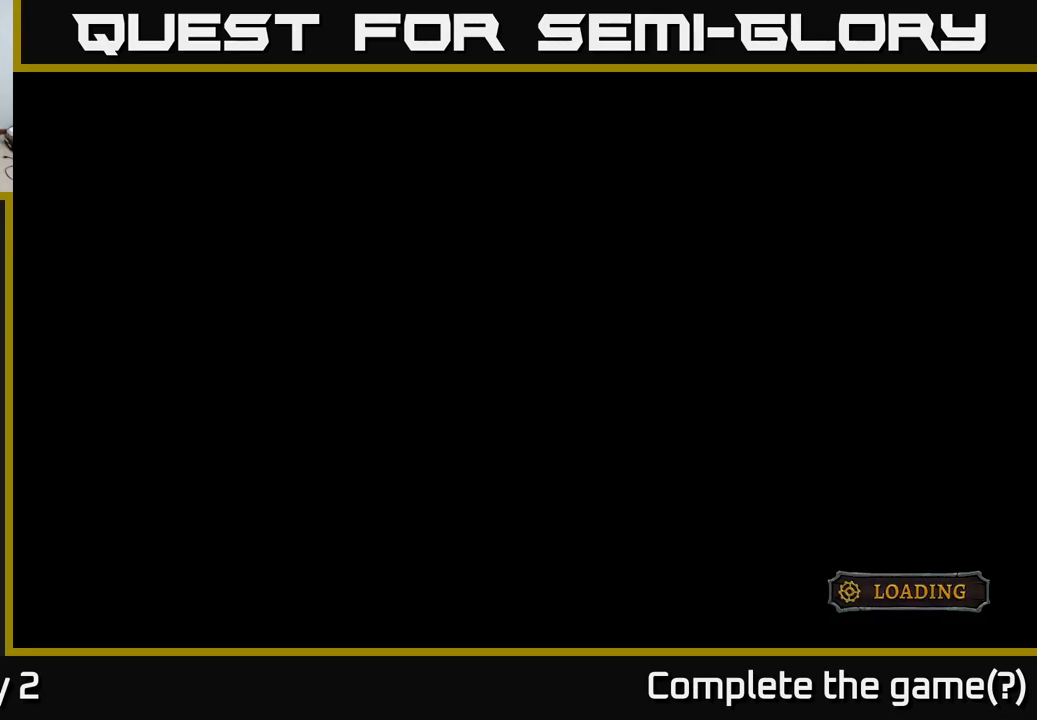
{"buttons": [], "left_stick": "center", "right_stick": "center", "events": [[67, "left_stick", "center"]]}